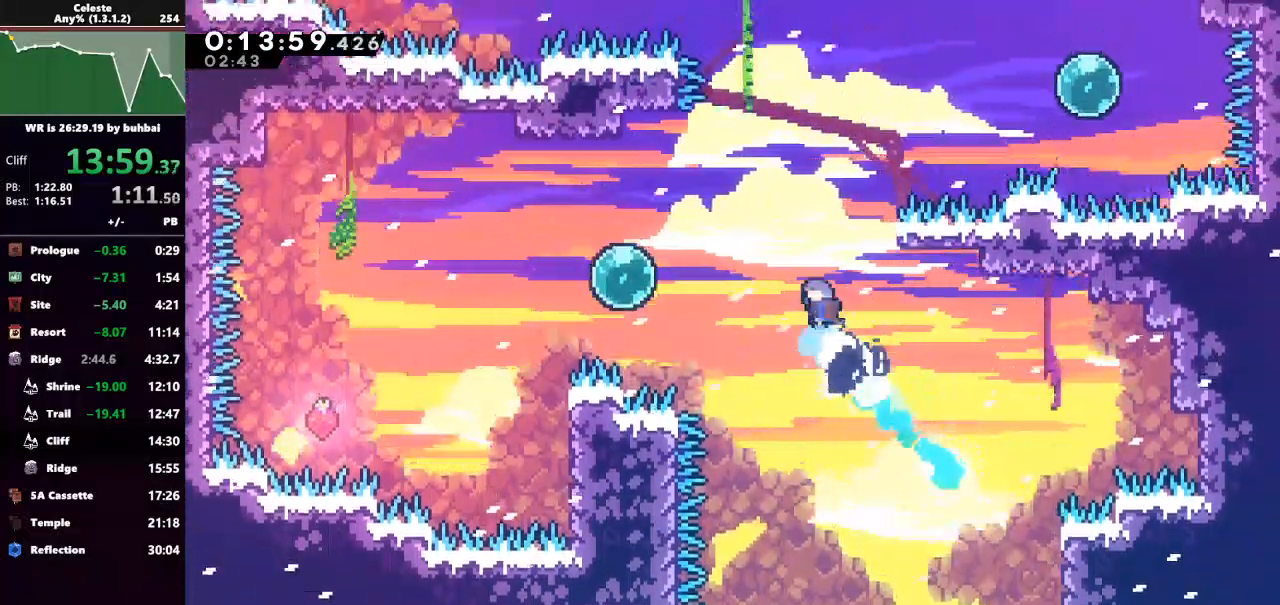
Gameplay with keyboard; each line is a JSON object with the keys held at the frame after it. "events" lists presses ("down") and releases ("up") of "back", "dash", "demo", "down", "grab", "jump", "jump2", "left", "right", "talk" and "up" between this image and that frame as [ms after this image, input, new state], when the widget could be followed in between. No other keys are recorded. Mouse input is not recorded. Key names are as the overlay labels them; some are game actions (e.g. jump) rather than physical keys.
{"keys": ["grab", "right", "up"], "events": [[33, "up", "up"], [67, "right", "down"], [267, "right", "up"], [367, "right", "down"], [367, "up", "down"]]}
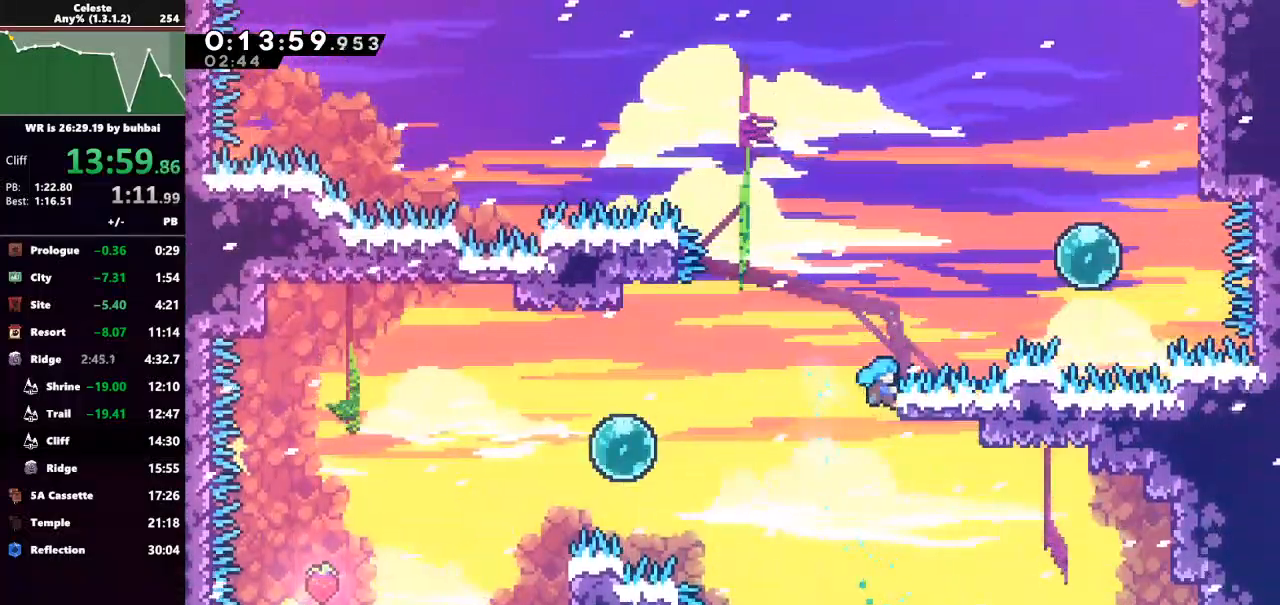
{"keys": ["grab", "right", "up"], "events": [[200, "right", "up"], [433, "right", "down"]]}
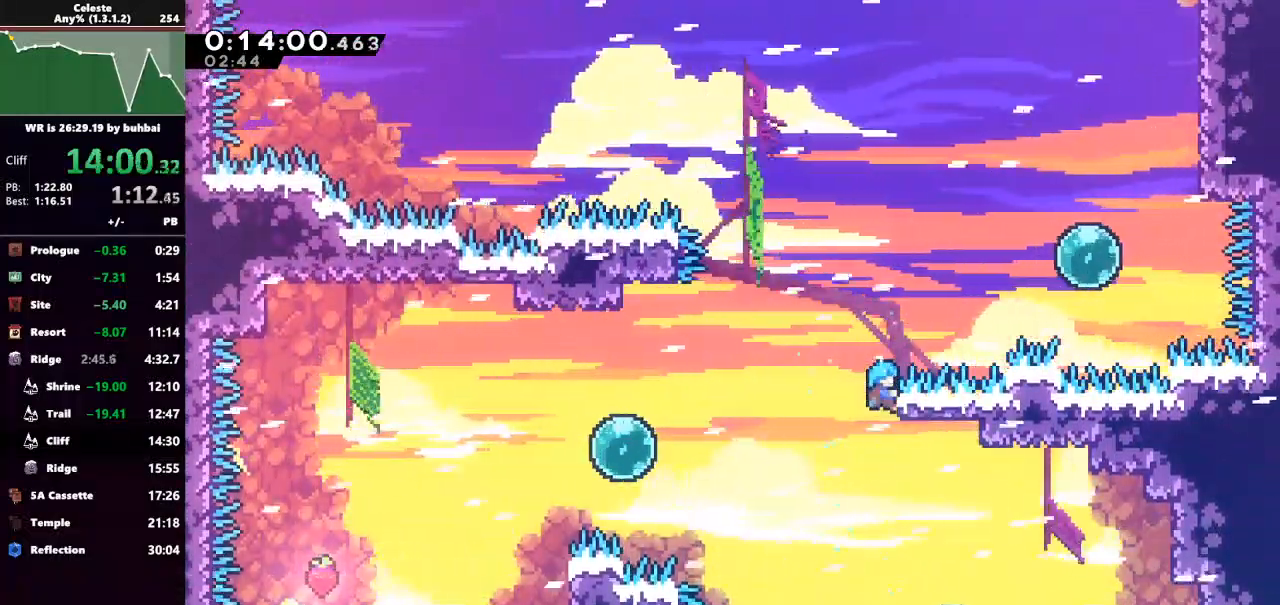
{"keys": ["grab", "jump", "right", "up"], "events": [[67, "jump", "down"]]}
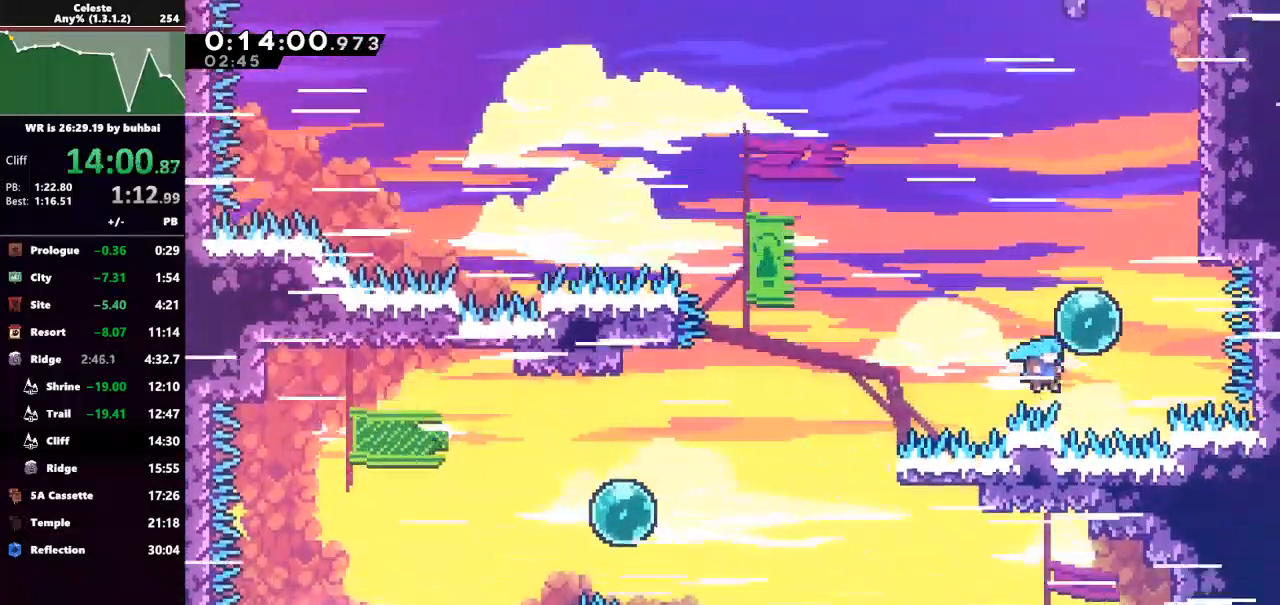
{"keys": ["dash", "grab"], "events": [[67, "dash", "down"], [67, "right", "up"], [133, "jump", "up"], [267, "dash", "up"], [500, "dash", "down"], [500, "up", "up"]]}
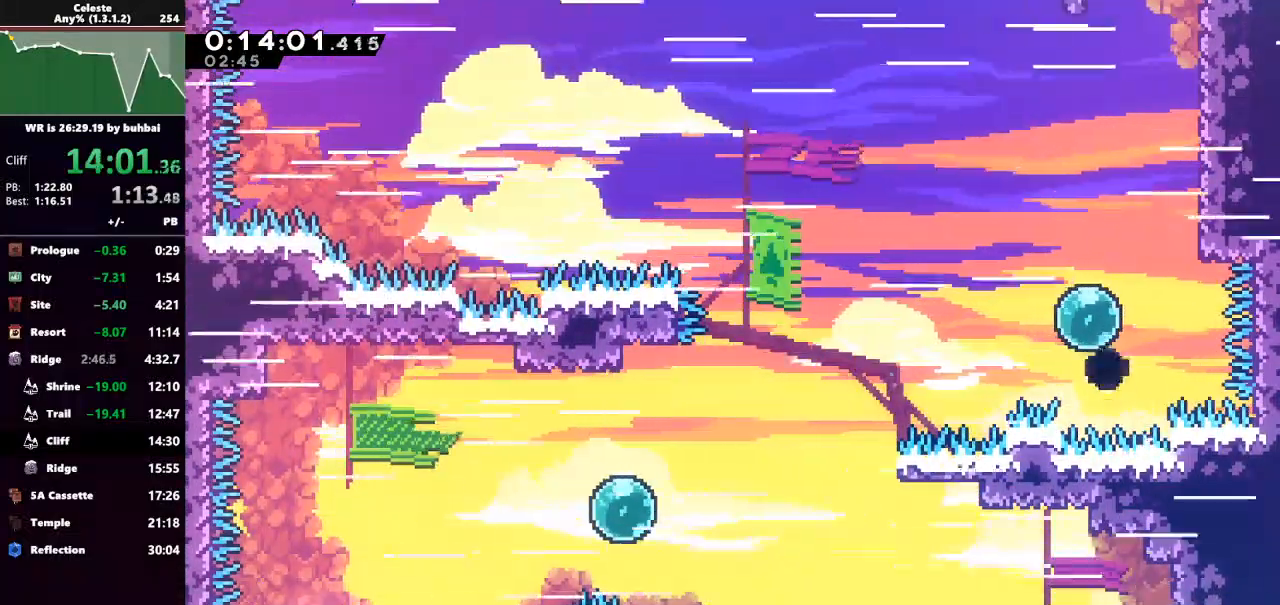
{"keys": [], "events": [[100, "grab", "up"], [133, "dash", "up"], [200, "dash", "down"], [300, "dash", "up"]]}
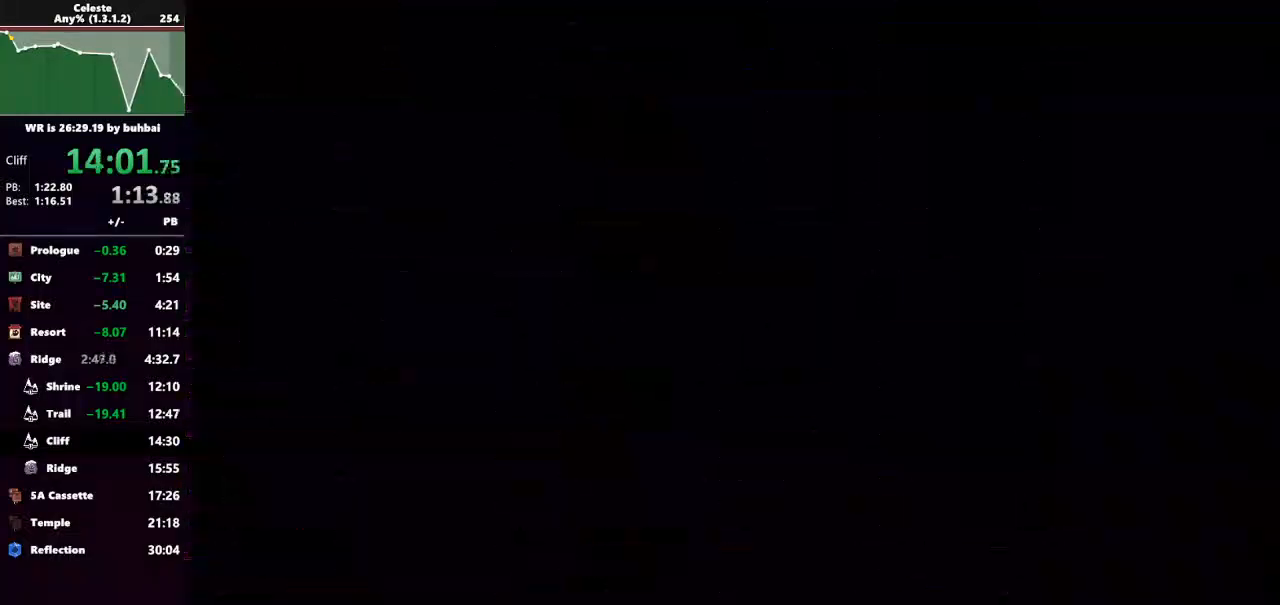
{"keys": [], "events": []}
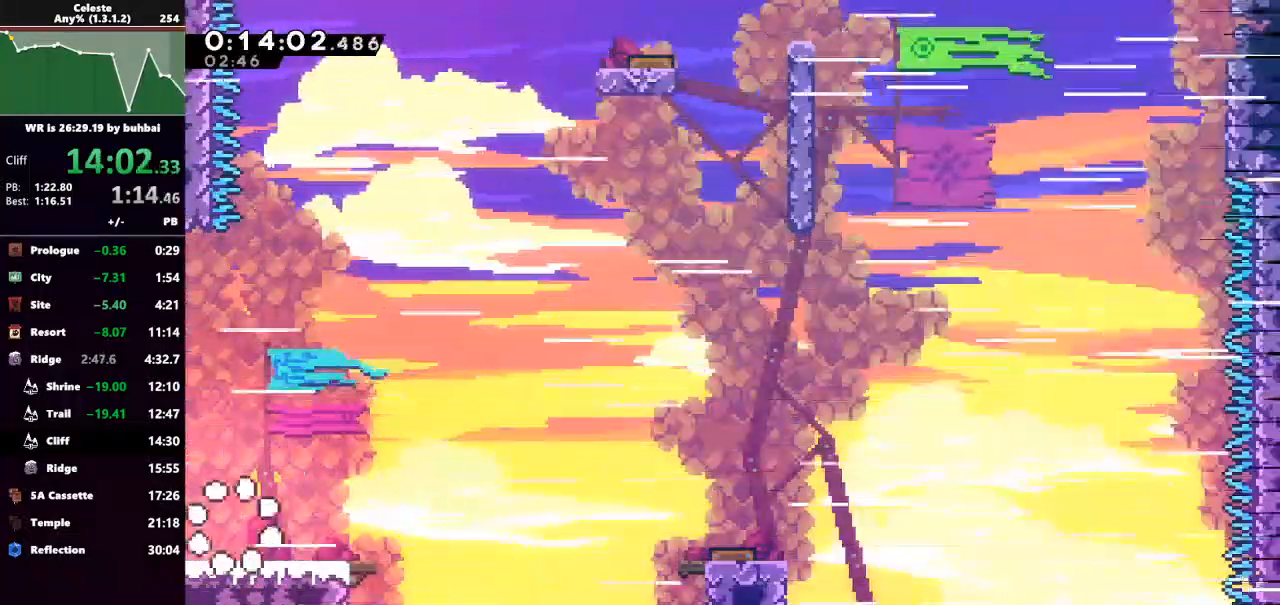
{"keys": ["grab", "jump", "right"], "events": [[67, "dash", "down"], [67, "down", "down"], [67, "right", "down"], [300, "grab", "down"], [300, "jump", "down"], [367, "dash", "up"], [500, "down", "up"]]}
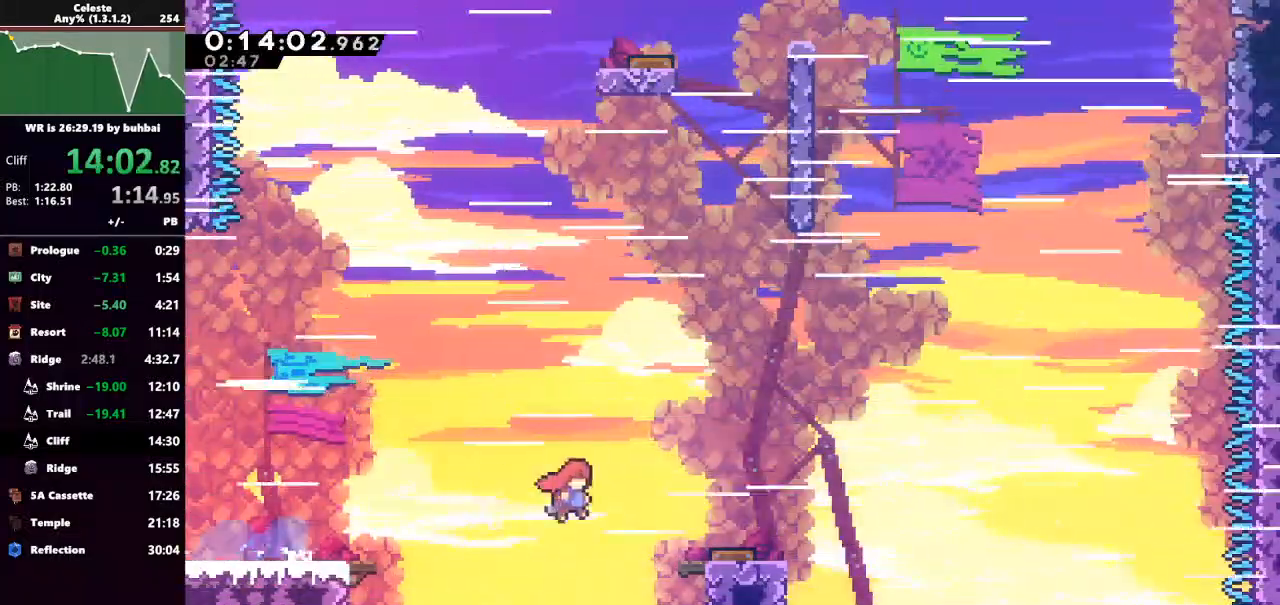
{"keys": ["dash", "grab", "left", "up"], "events": [[33, "jump", "up"], [100, "grab", "up"], [100, "right", "up"], [200, "left", "down"], [200, "up", "down"], [367, "dash", "down"], [467, "grab", "down"]]}
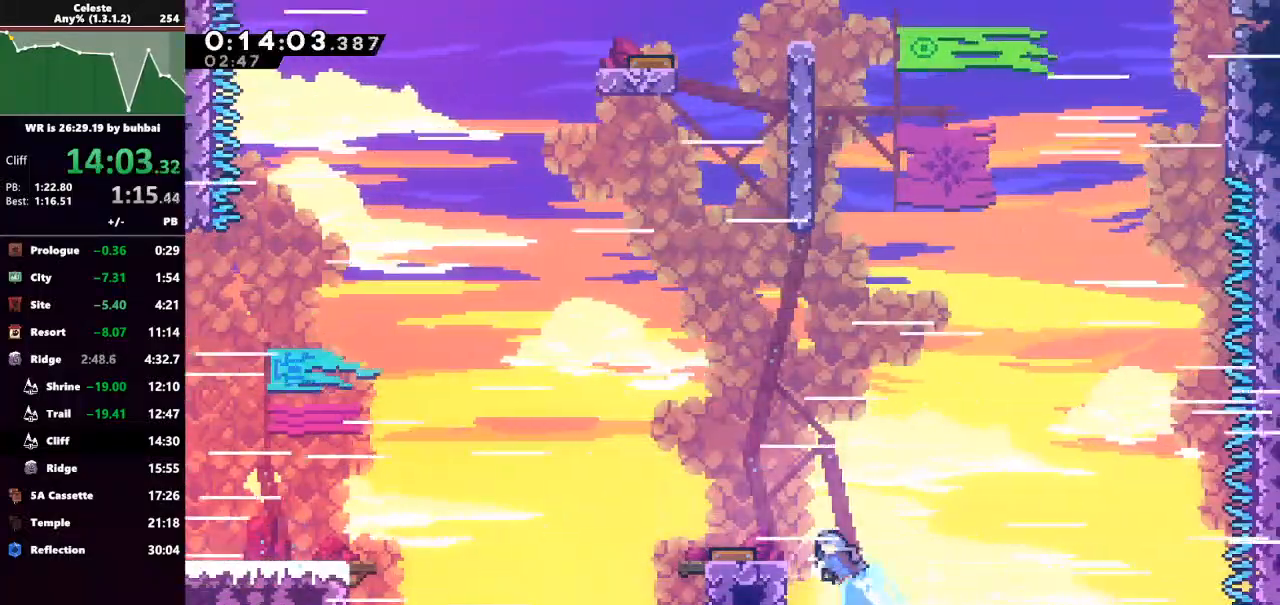
{"keys": ["left", "up"], "events": [[67, "dash", "up"], [167, "dash", "down"], [267, "dash", "up"], [300, "grab", "up"], [300, "left", "up"], [300, "up", "up"], [433, "left", "down"], [433, "up", "down"]]}
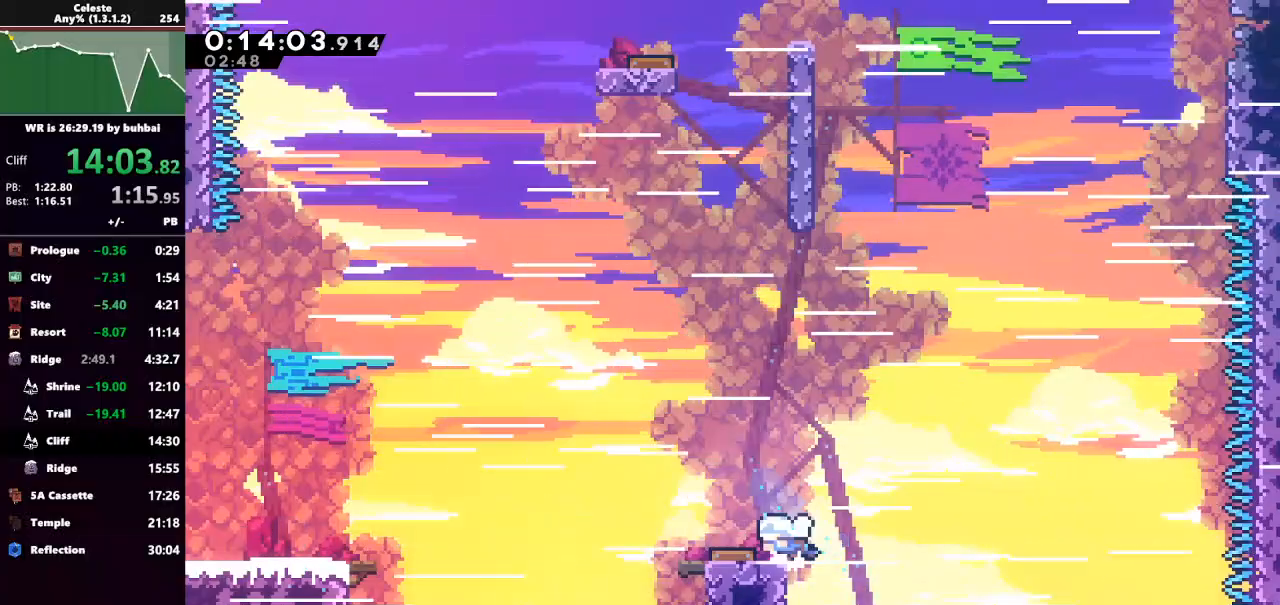
{"keys": ["left", "up"], "events": []}
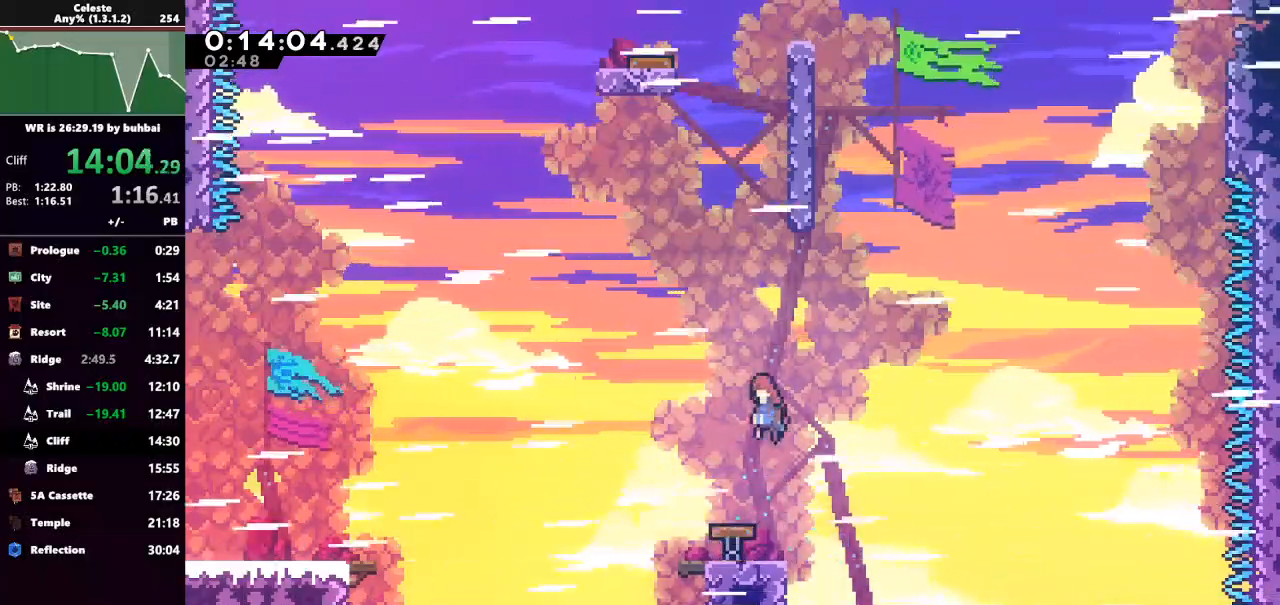
{"keys": ["grab", "right", "up"], "events": [[100, "left", "up"], [200, "dash", "down"], [233, "grab", "down"], [333, "dash", "up"], [333, "right", "down"]]}
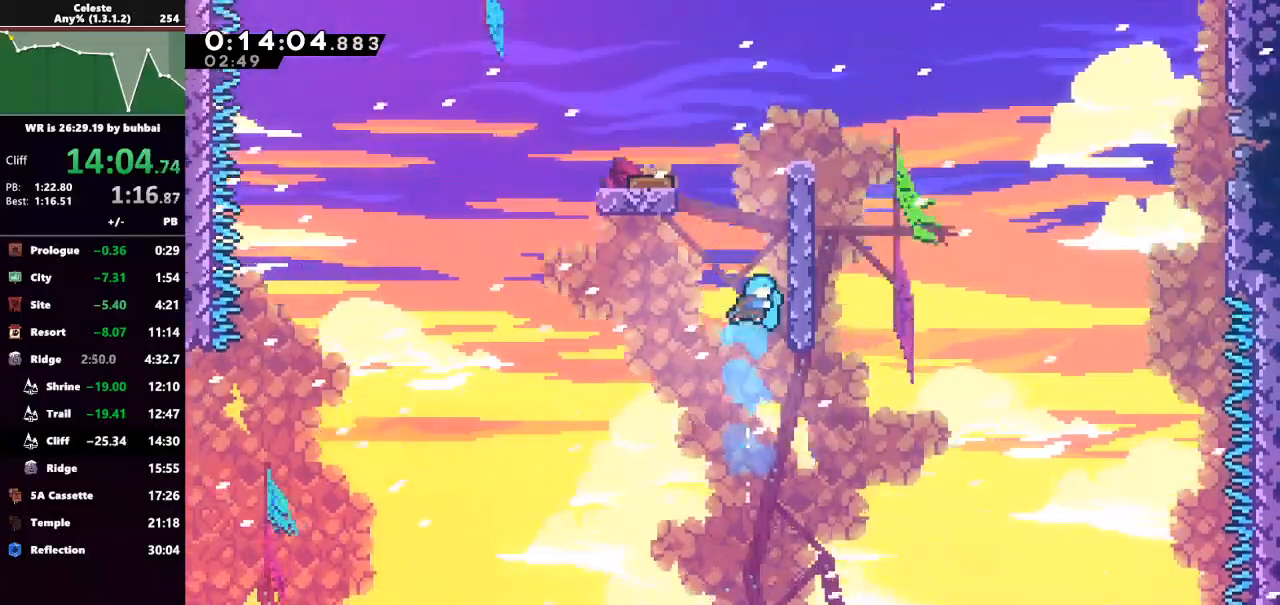
{"keys": ["grab", "up"], "events": [[67, "jump", "down"], [200, "jump", "up"], [300, "right", "up"]]}
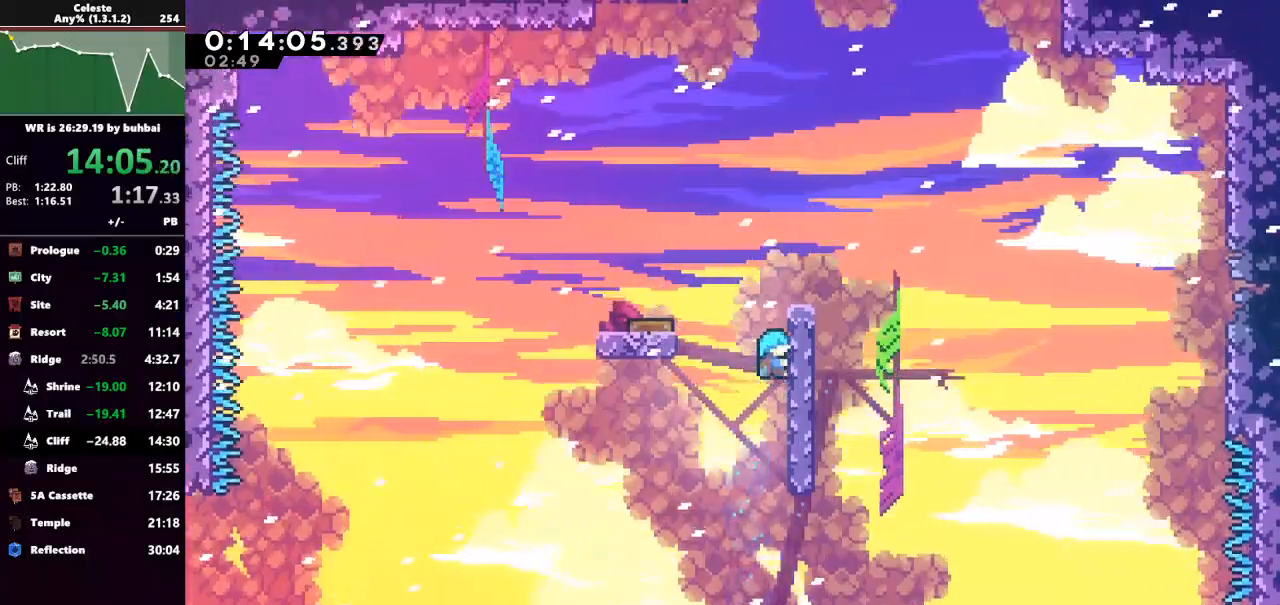
{"keys": [], "events": [[33, "right", "down"], [500, "grab", "up"], [500, "right", "up"], [500, "up", "up"]]}
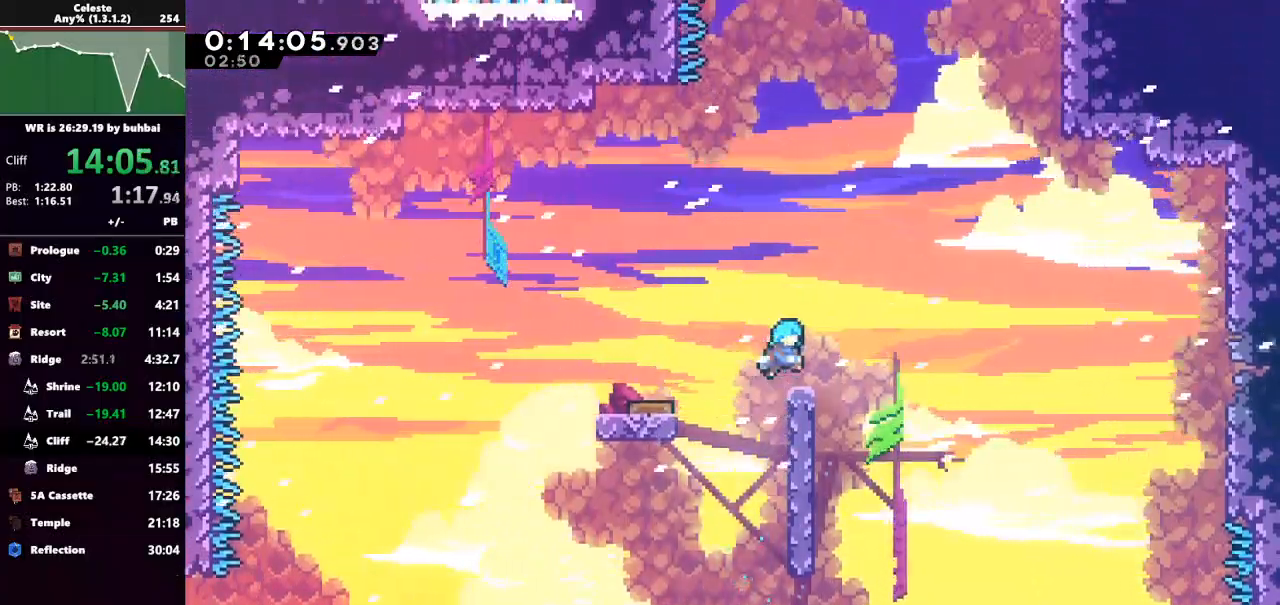
{"keys": ["jump", "right", "up"], "events": [[467, "jump", "down"], [467, "right", "down"], [467, "up", "down"]]}
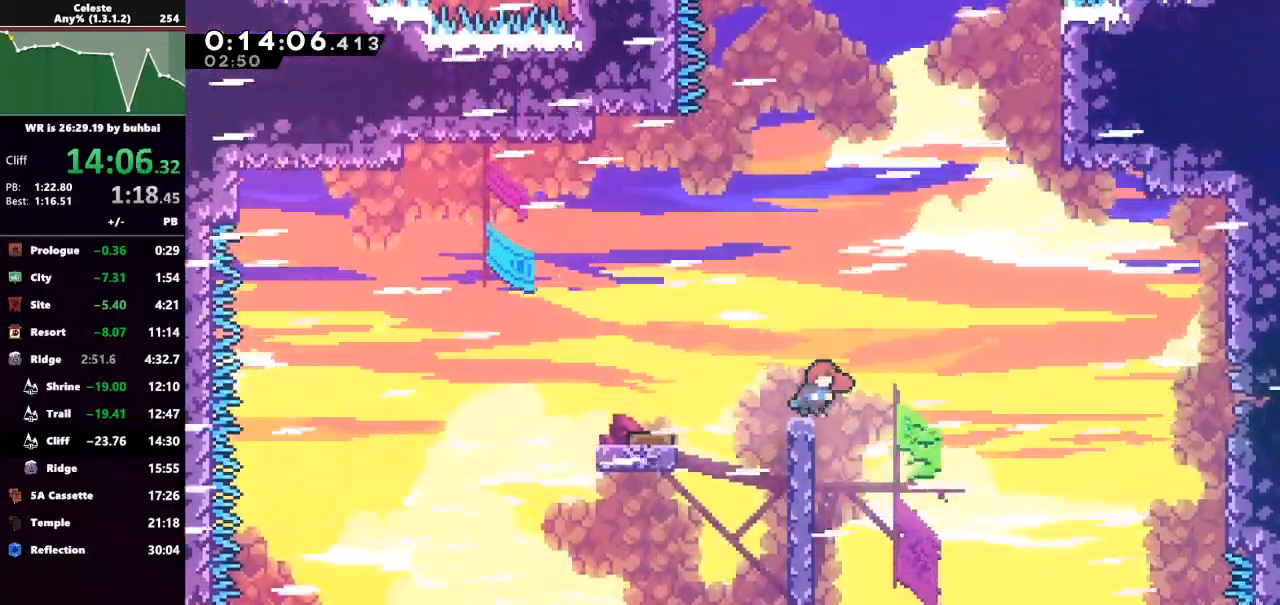
{"keys": ["grab", "up"], "events": [[267, "jump", "up"], [267, "right", "up"], [300, "dash", "down"], [400, "grab", "down"], [500, "dash", "up"]]}
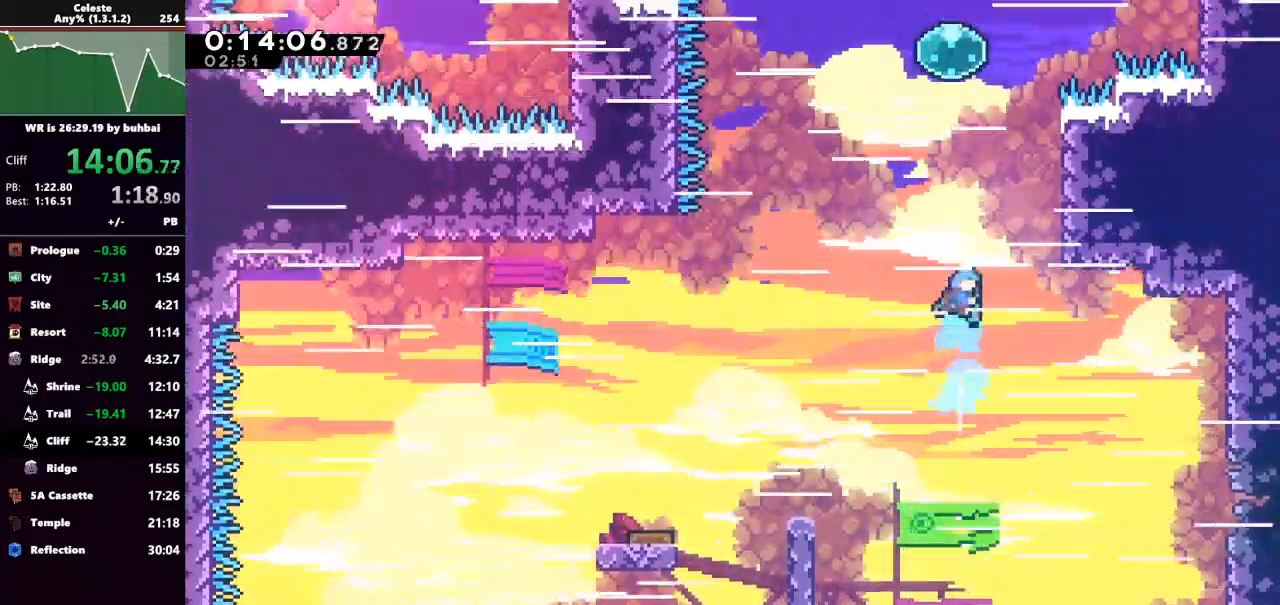
{"keys": ["grab", "up"], "events": [[33, "right", "down"], [400, "right", "up"]]}
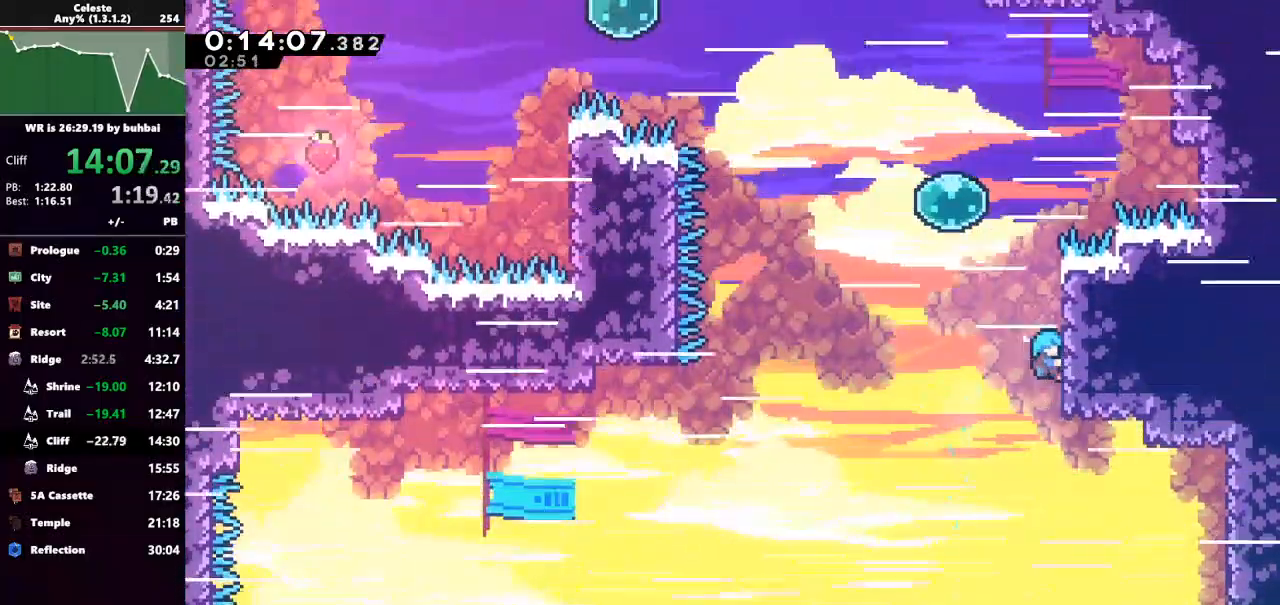
{"keys": ["grab"], "events": [[267, "up", "up"], [433, "up", "down"], [500, "up", "up"]]}
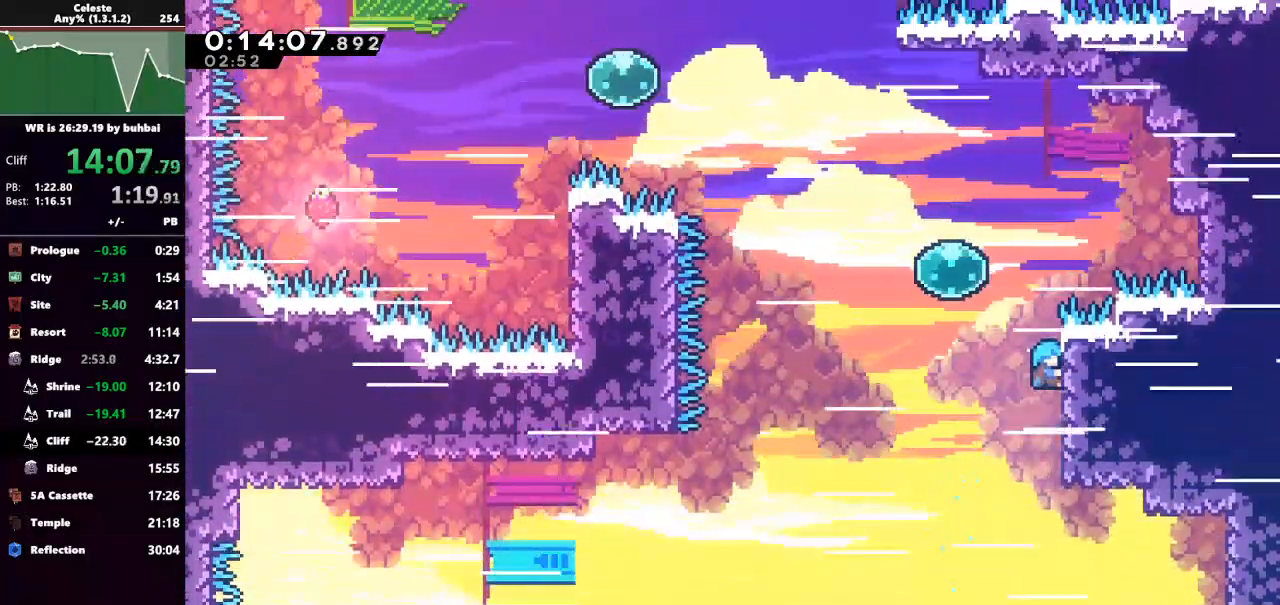
{"keys": ["grab"], "events": []}
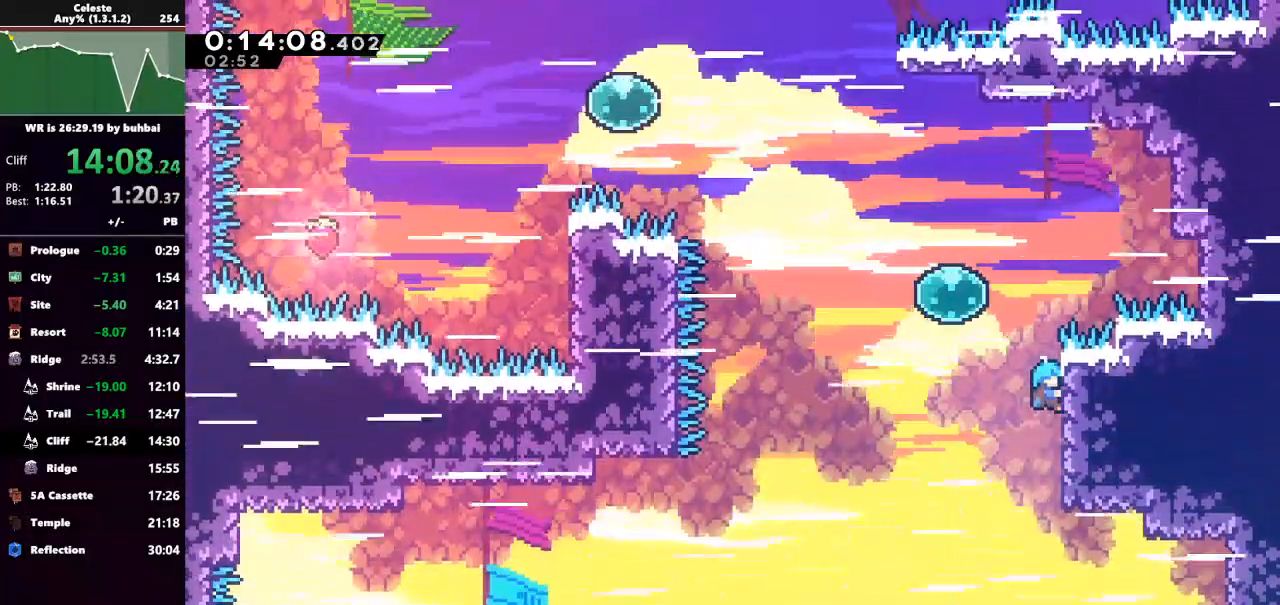
{"keys": ["grab", "jump", "left", "up"], "events": [[400, "left", "down"], [400, "up", "down"], [467, "jump", "down"]]}
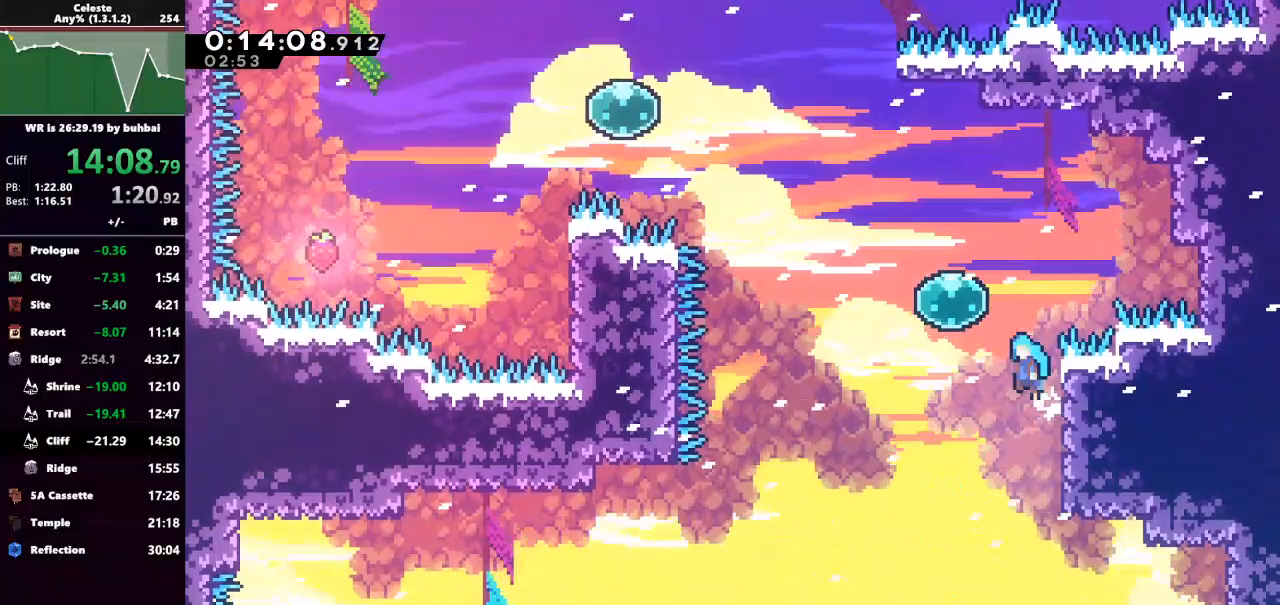
{"keys": ["dash", "grab", "up"], "events": [[133, "jump", "up"], [200, "dash", "down"], [367, "dash", "up"], [433, "left", "up"], [467, "dash", "down"]]}
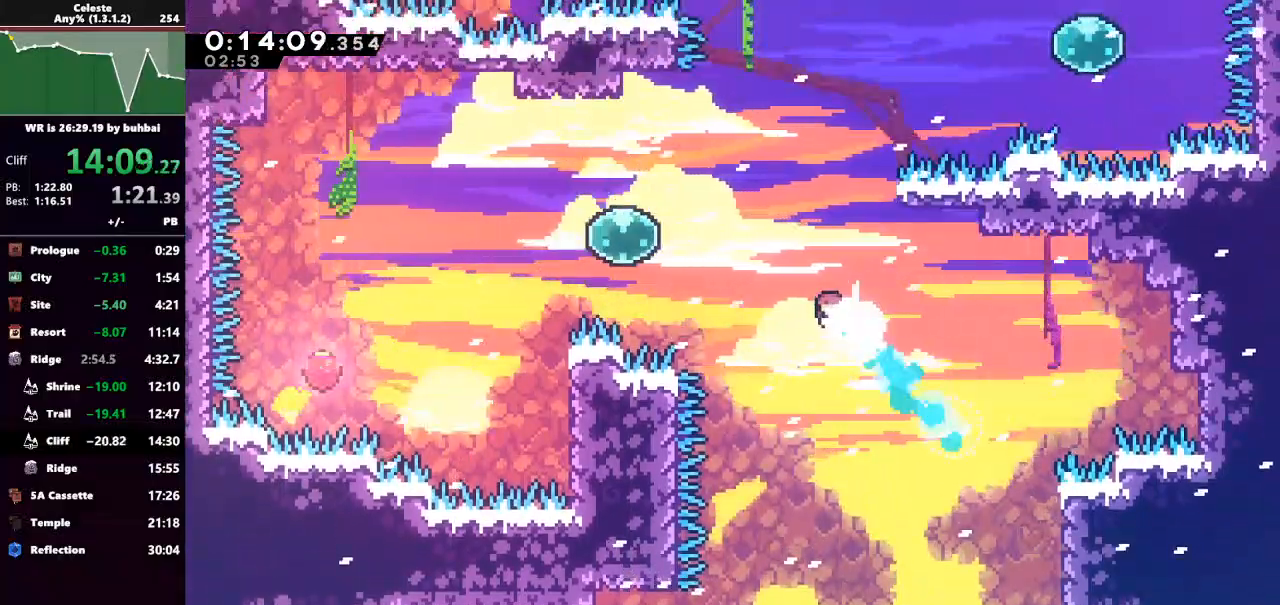
{"keys": ["grab", "right", "up"], "events": [[100, "dash", "up"], [167, "up", "up"], [267, "right", "down"], [333, "right", "up"], [433, "right", "down"], [433, "up", "down"]]}
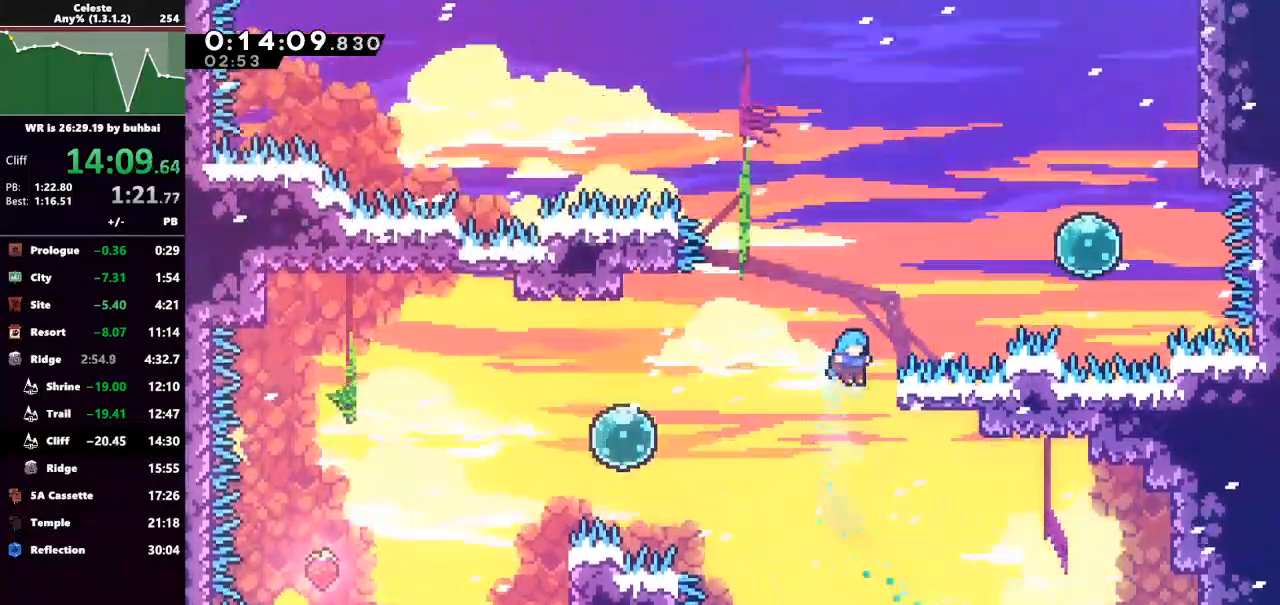
{"keys": ["grab", "up"], "events": [[467, "right", "up"]]}
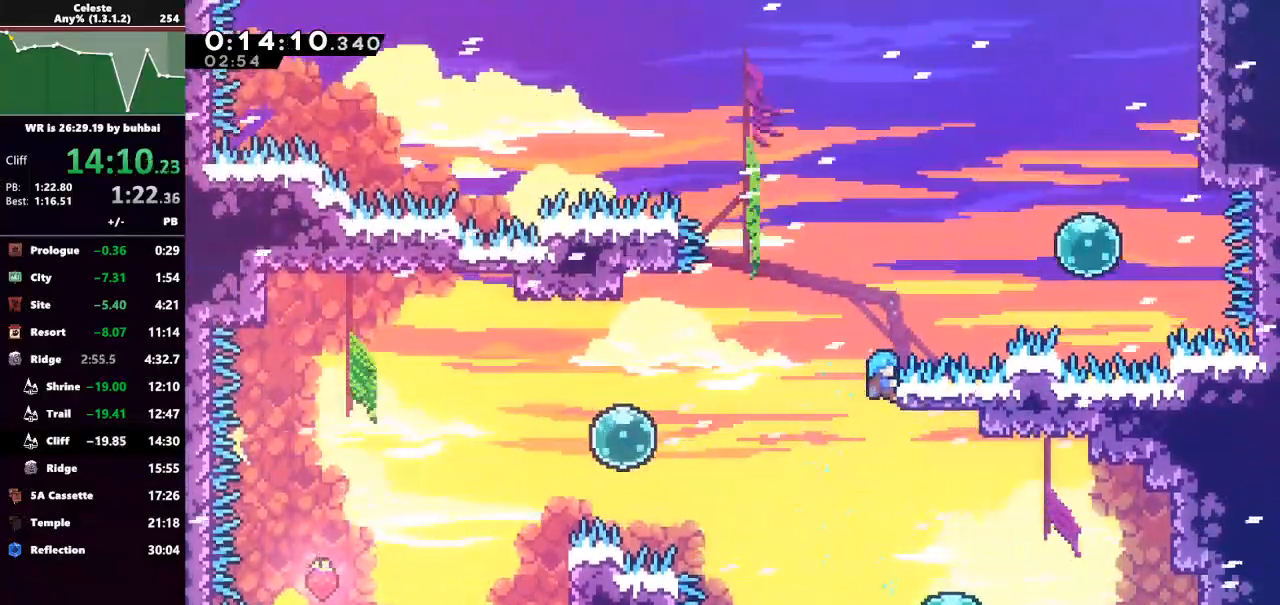
{"keys": ["grab", "jump", "right", "up"], "events": [[200, "right", "down"], [233, "jump", "down"]]}
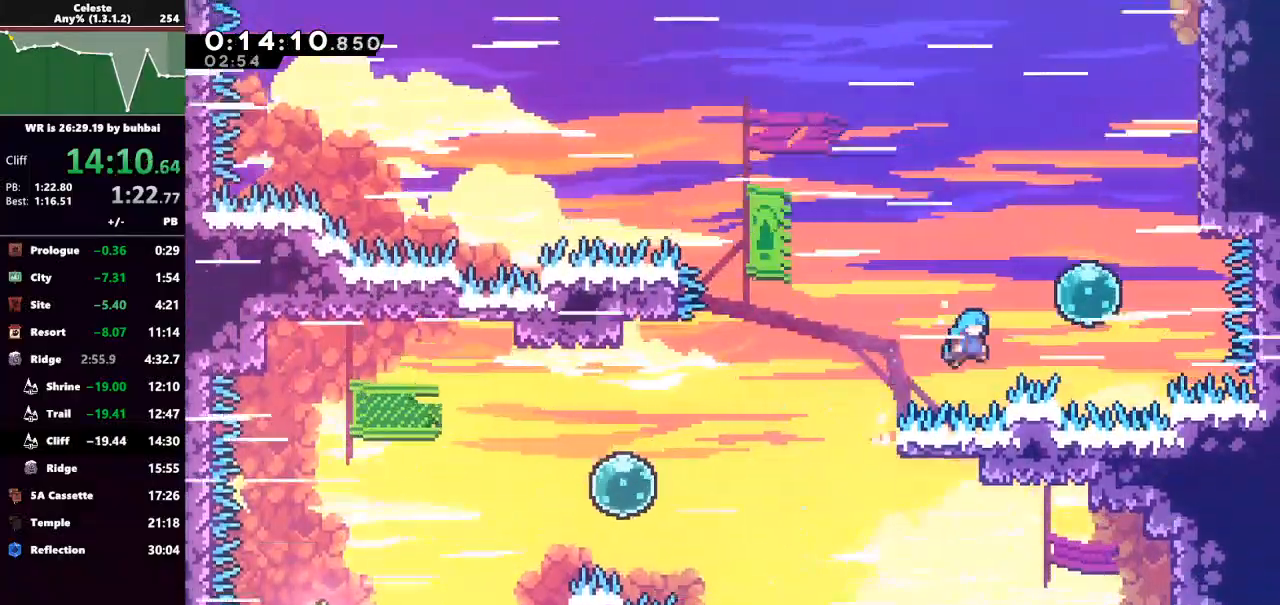
{"keys": ["grab", "up"], "events": [[233, "right", "up"], [300, "dash", "down"], [300, "jump", "up"], [500, "dash", "up"]]}
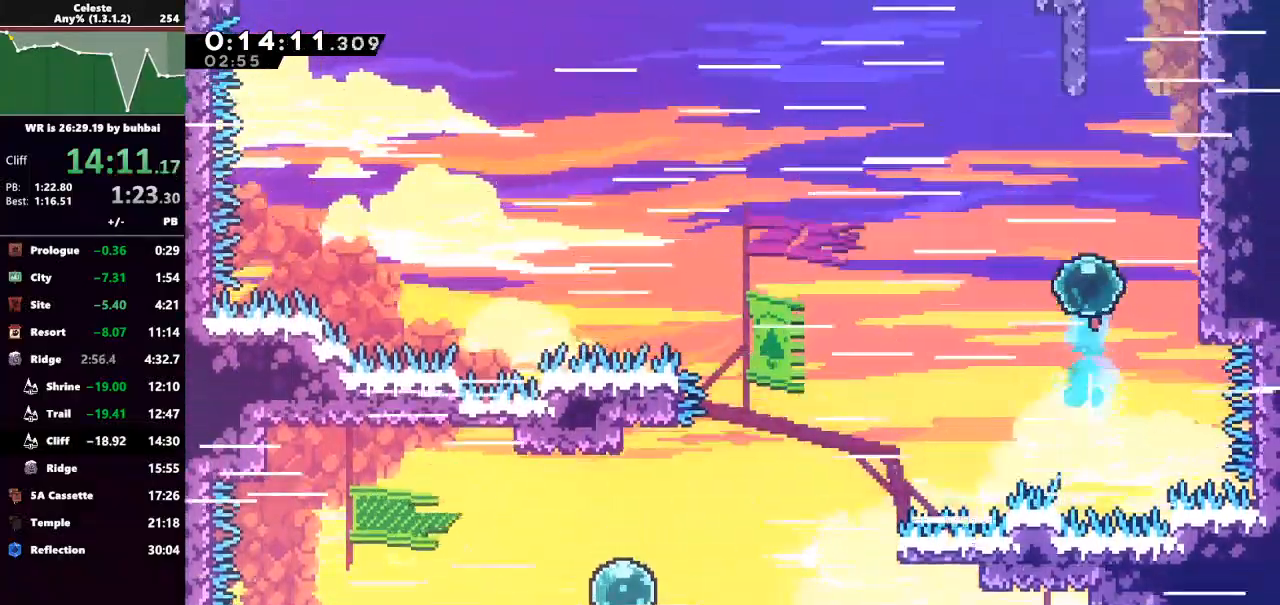
{"keys": ["grab", "right", "up"], "events": [[133, "dash", "down"], [267, "dash", "up"], [267, "right", "down"]]}
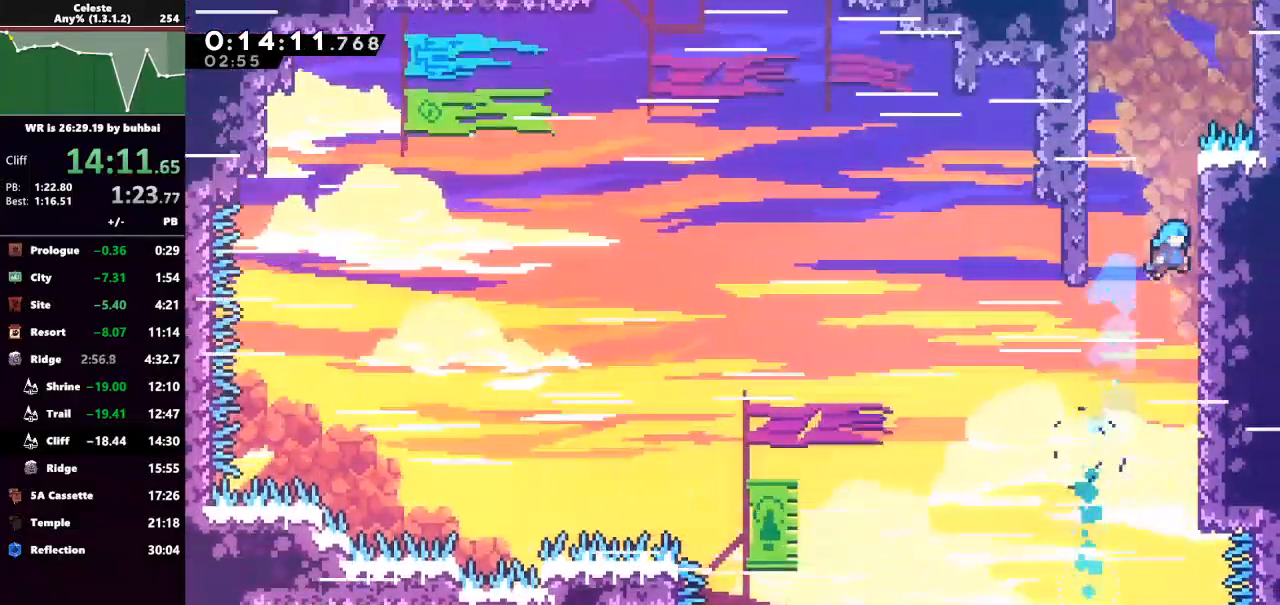
{"keys": ["grab", "up"], "events": [[200, "right", "up"]]}
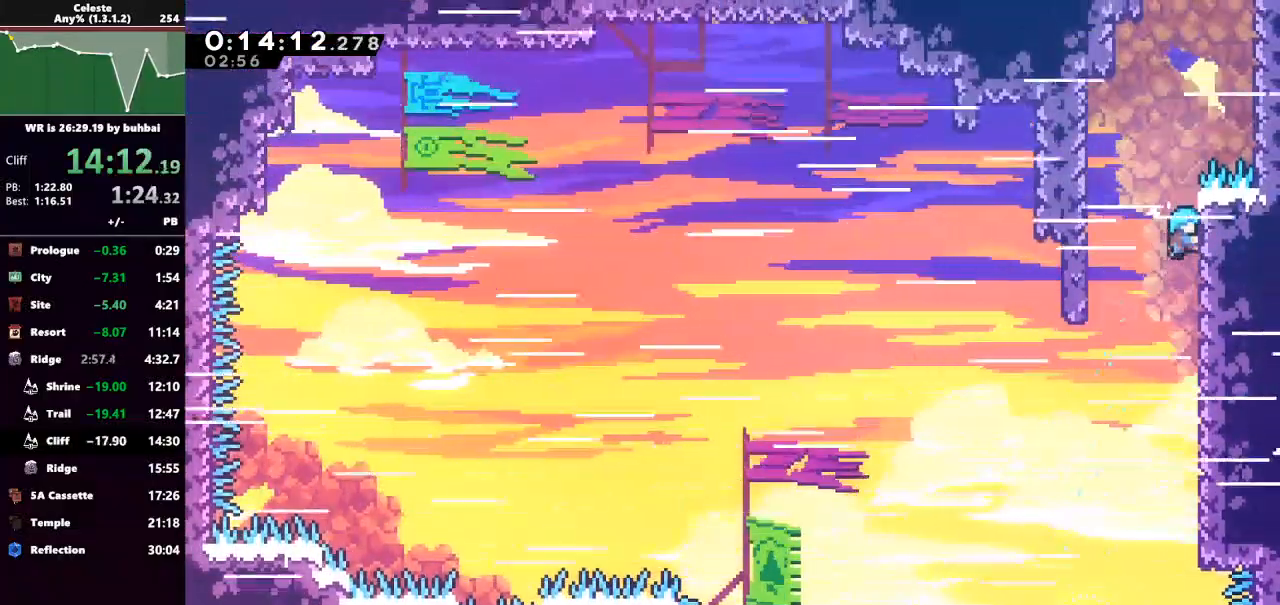
{"keys": ["grab", "jump", "right", "up"], "events": [[300, "jump", "down"], [300, "right", "down"]]}
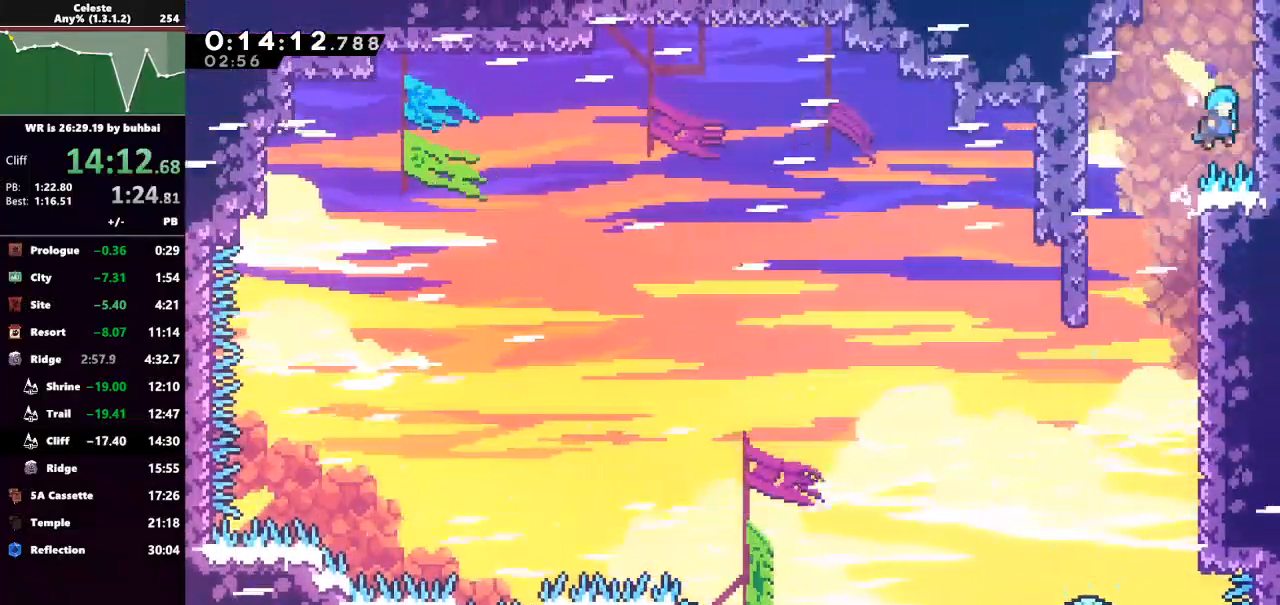
{"keys": ["grab", "jump", "jump2", "up"], "events": [[133, "jump2", "down"], [167, "right", "up"], [233, "jump", "up"], [333, "jump", "down"], [333, "jump2", "up"], [367, "jump2", "down"]]}
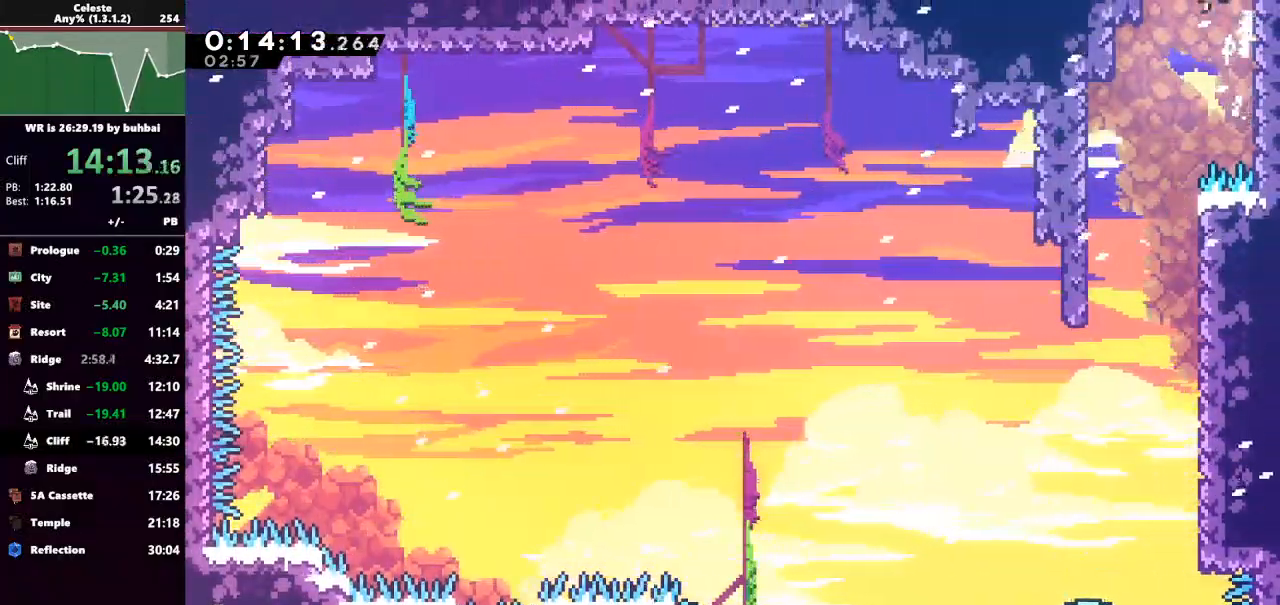
{"keys": [], "events": [[67, "jump2", "up"], [200, "jump", "up"], [233, "grab", "up"], [300, "up", "up"]]}
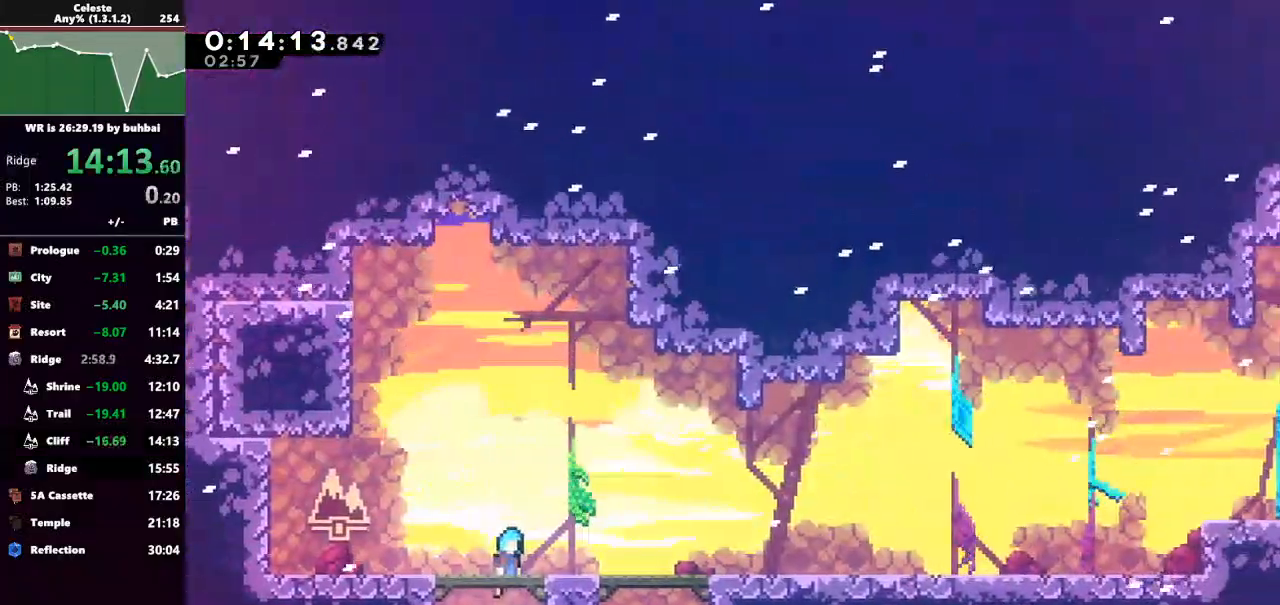
{"keys": ["dash", "down", "jump", "right"], "events": [[67, "right", "down"], [100, "down", "down"], [333, "dash", "down"], [467, "jump", "down"]]}